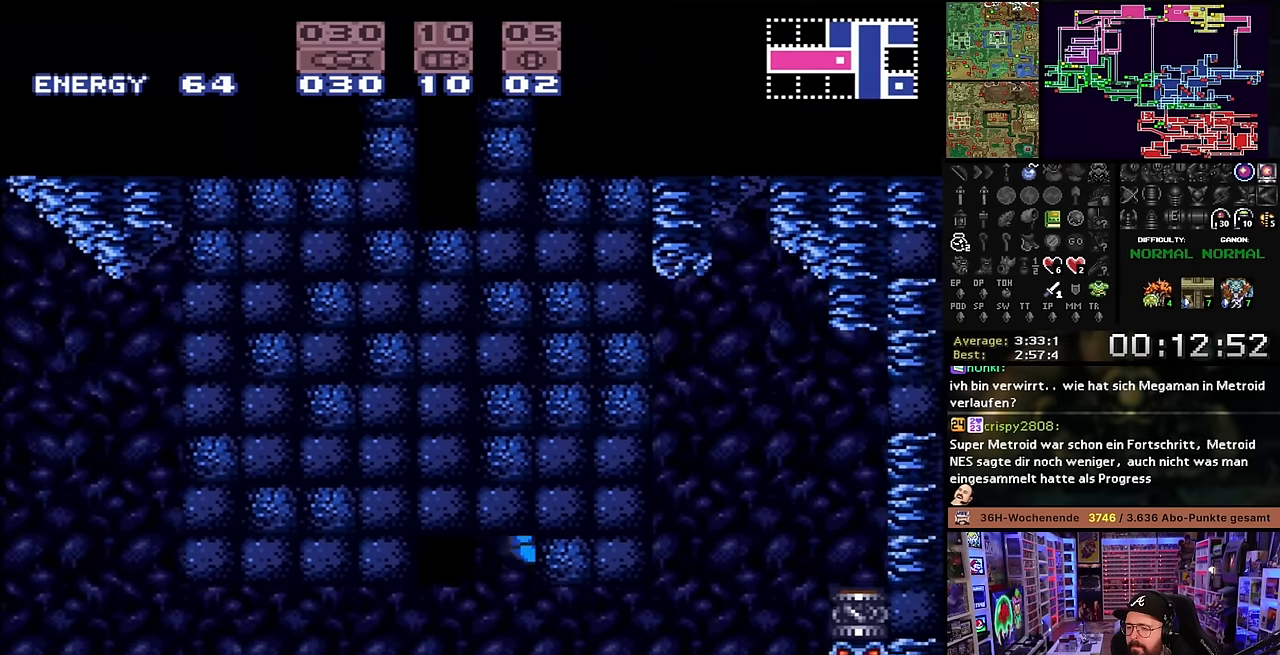
Gameplay with a controller (Nintendo layout); each line is a JSON object with the inputs held at the frame after it. "events" lists button and stick changes between this image and that frame as [ms after this image, input, new state], when the widget could be followed in between. Not read: L3 R3.
{"buttons": ["B"], "events": [[350, "B", "up"], [417, "B", "down"], [484, "DPAD_LEFT", "up"]]}
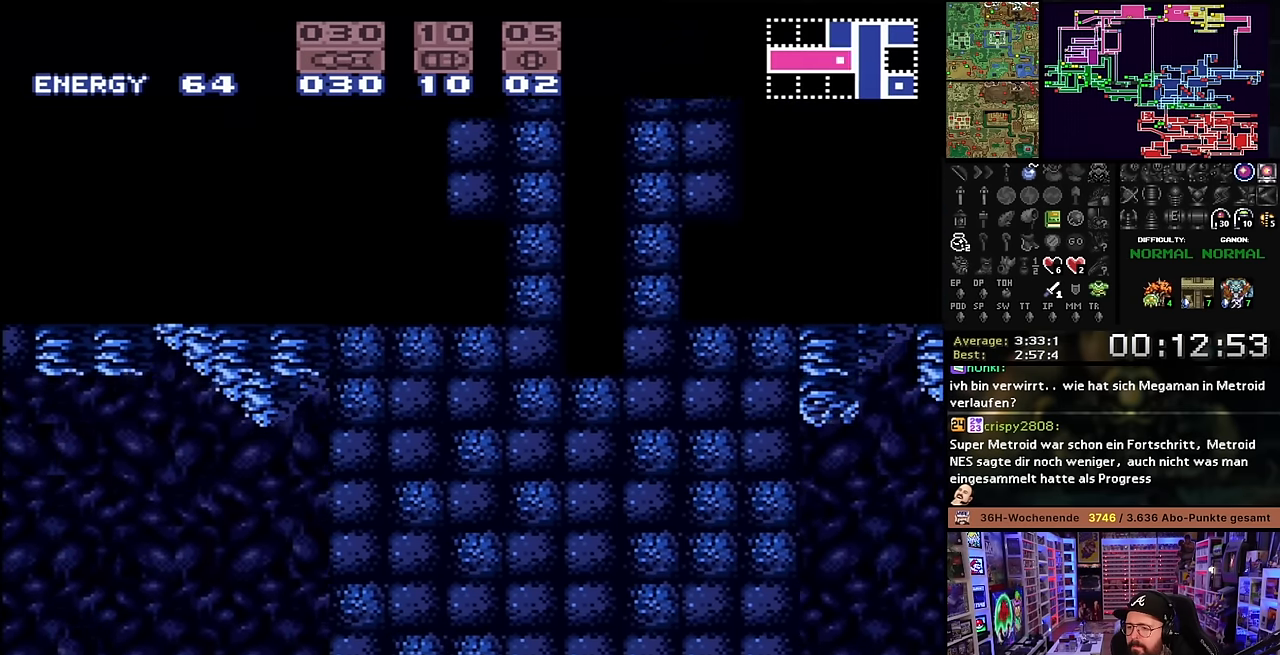
{"buttons": ["B", "DPAD_RIGHT"], "events": [[17, "DPAD_RIGHT", "down"], [117, "DPAD_RIGHT", "up"], [134, "DPAD_LEFT", "down"], [167, "B", "up"], [217, "B", "down"], [350, "DPAD_LEFT", "up"], [384, "B", "up"], [400, "B", "down"], [467, "DPAD_RIGHT", "down"]]}
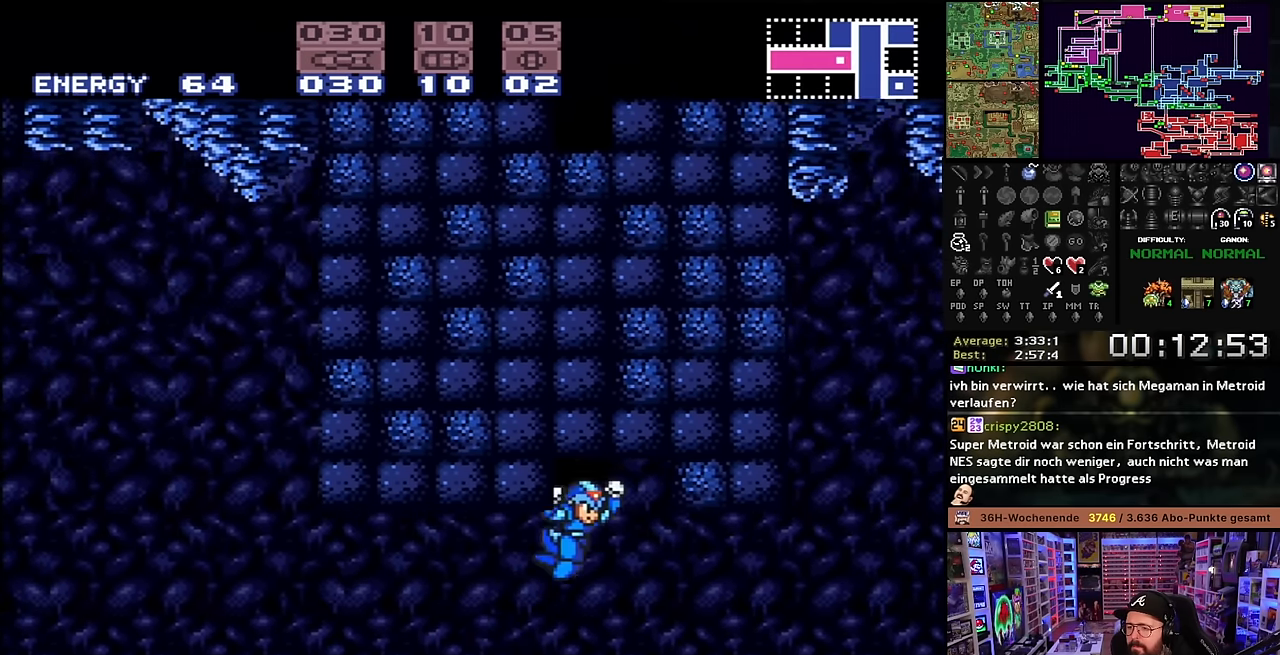
{"buttons": ["DPAD_LEFT"], "events": [[17, "B", "up"], [117, "B", "down"], [300, "DPAD_RIGHT", "up"], [300, "DPAD_UP", "down"], [317, "DPAD_RIGHT", "down"], [317, "DPAD_UP", "up"], [400, "DPAD_RIGHT", "up"], [434, "B", "up"], [450, "DPAD_LEFT", "down"]]}
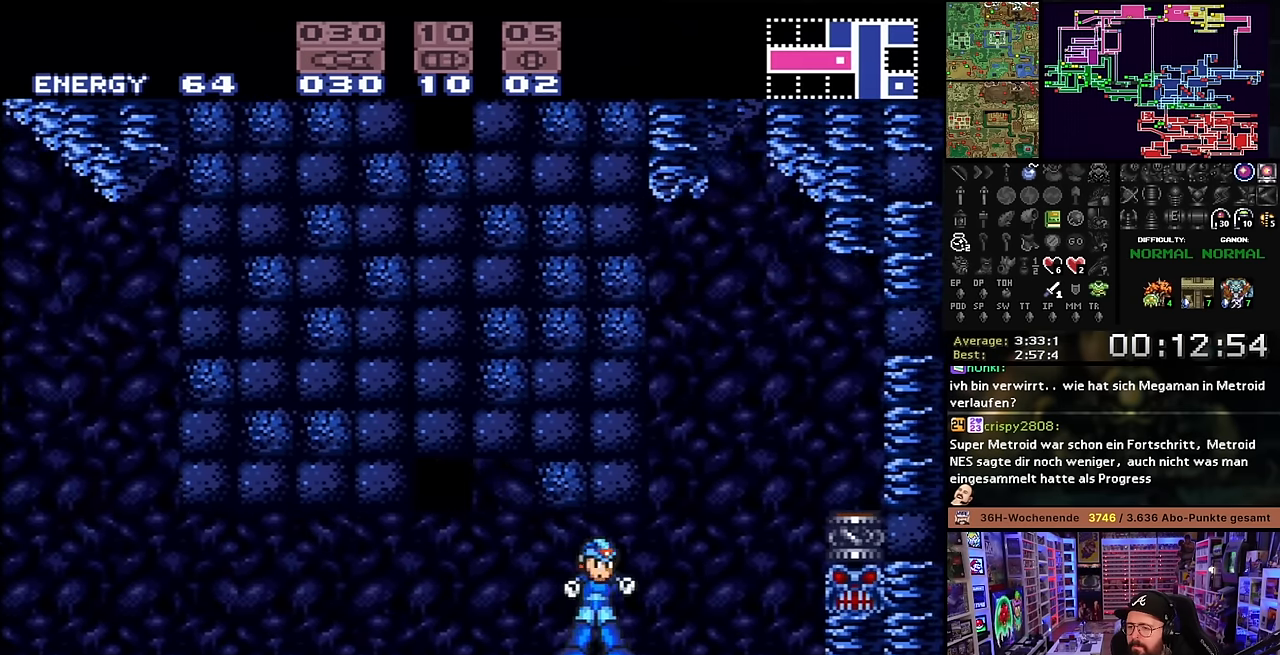
{"buttons": ["B", "DPAD_RIGHT"], "events": [[267, "B", "down"], [300, "DPAD_LEFT", "up"], [350, "DPAD_RIGHT", "down"]]}
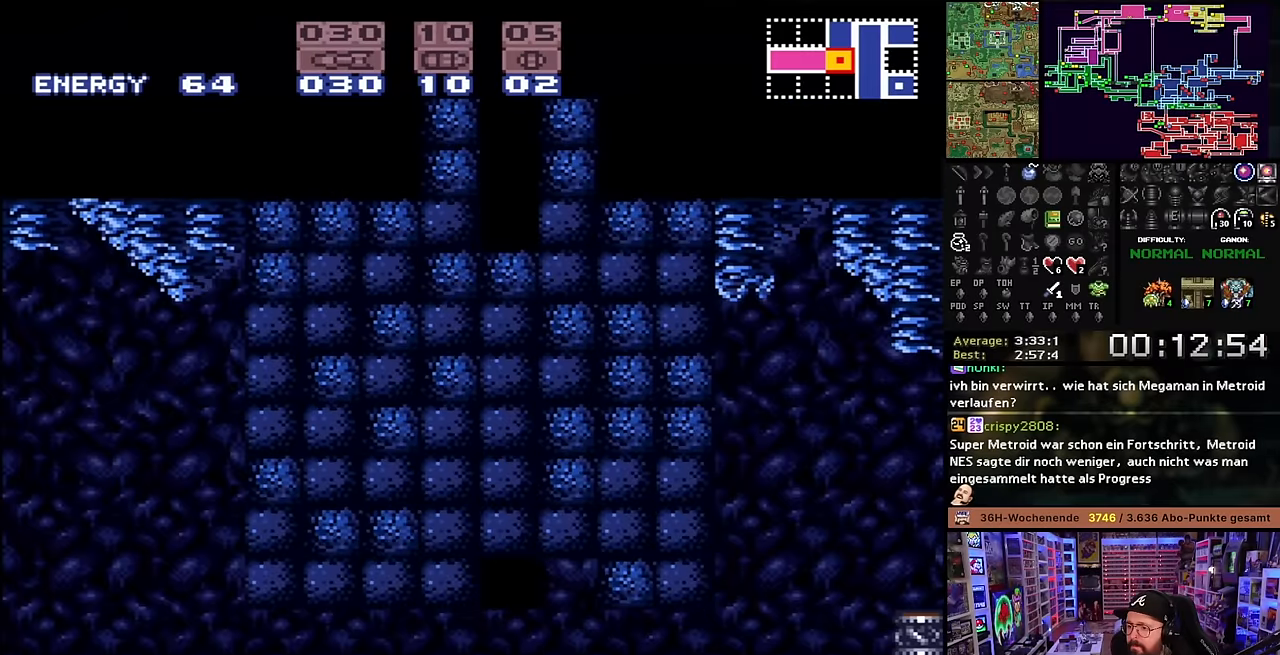
{"buttons": ["B", "DPAD_LEFT"], "events": [[84, "DPAD_RIGHT", "up"], [134, "B", "up"], [167, "DPAD_LEFT", "down"], [234, "B", "down"]]}
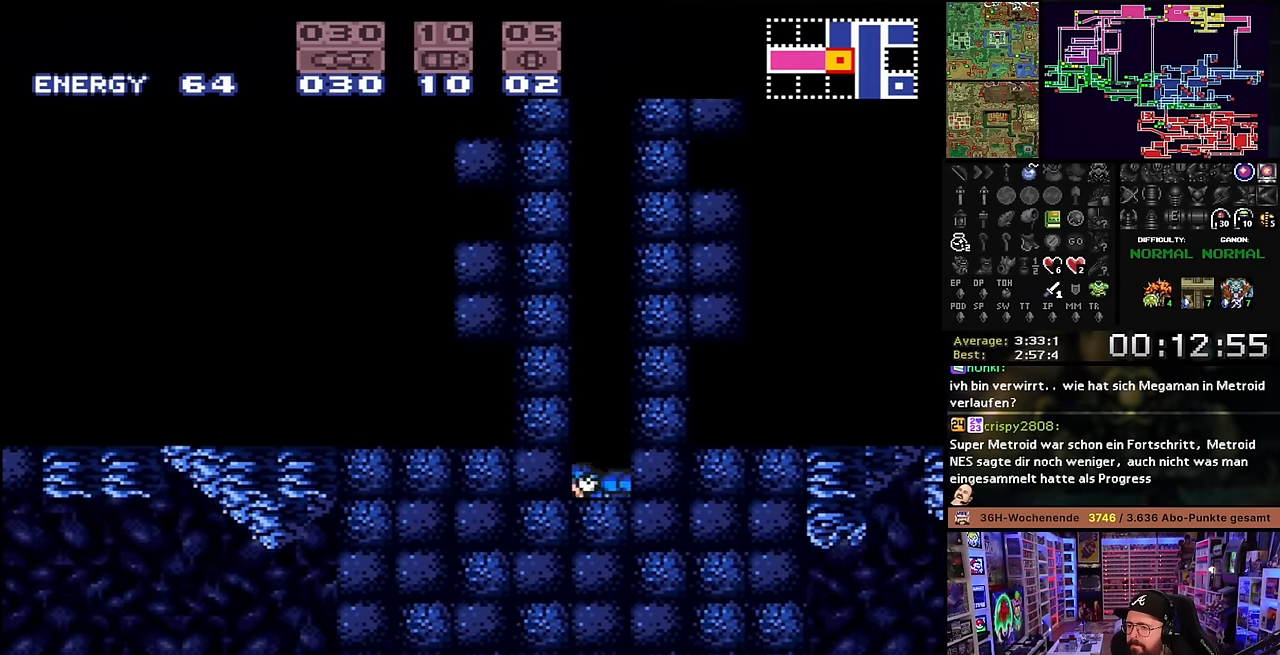
{"buttons": ["DPAD_LEFT"], "events": [[150, "B", "up"], [184, "B", "down"], [484, "B", "up"]]}
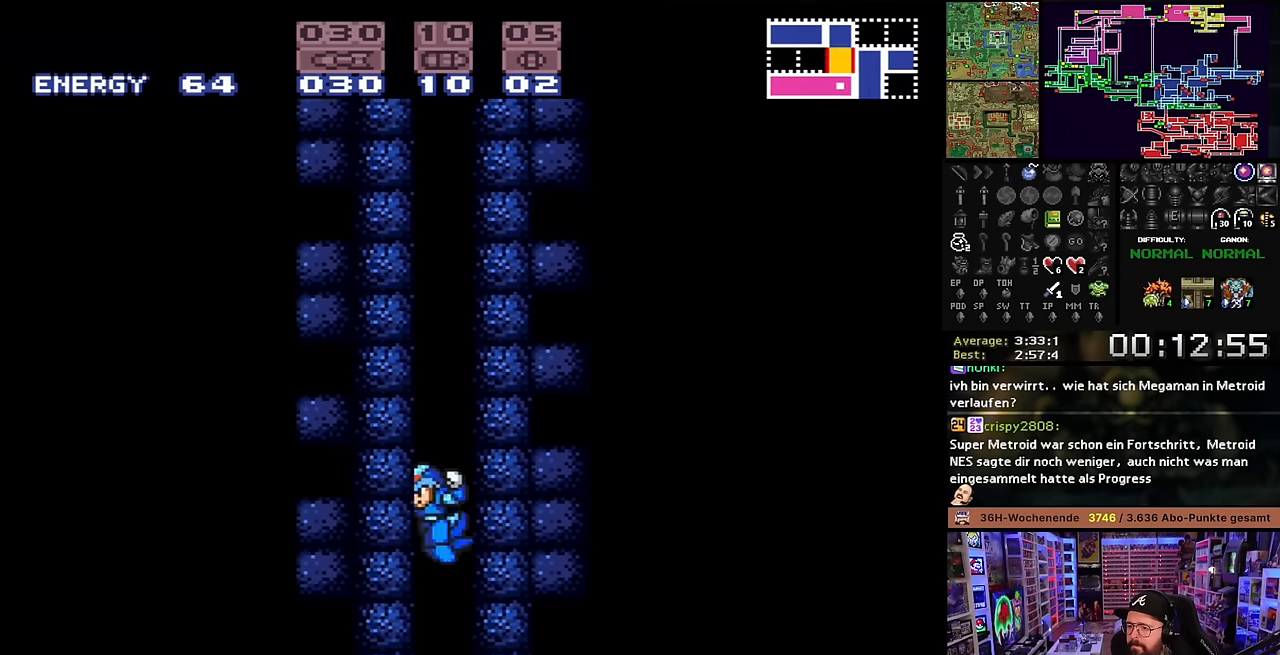
{"buttons": ["B", "DPAD_LEFT"], "events": [[34, "B", "down"], [284, "B", "up"], [334, "B", "down"]]}
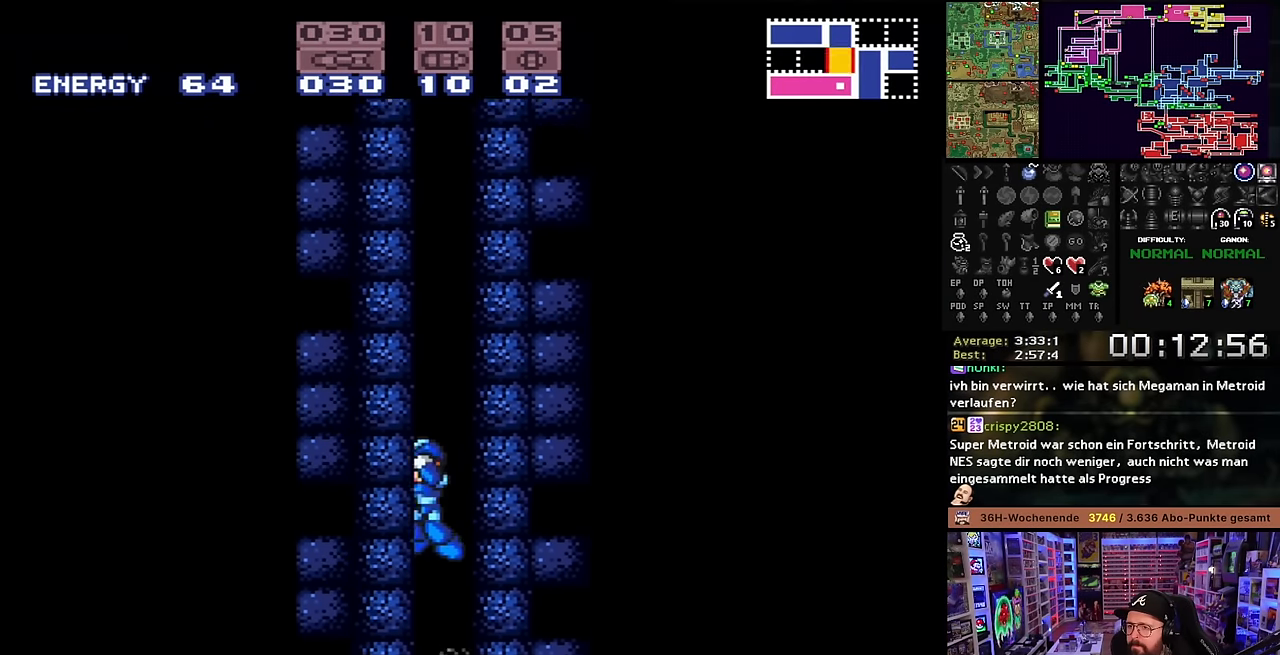
{"buttons": [], "events": [[84, "DPAD_LEFT", "up"], [84, "START", "down"], [100, "B", "up"], [100, "DPAD_LEFT", "down"], [100, "START", "up"], [150, "B", "down"], [450, "B", "up"], [500, "DPAD_LEFT", "up"]]}
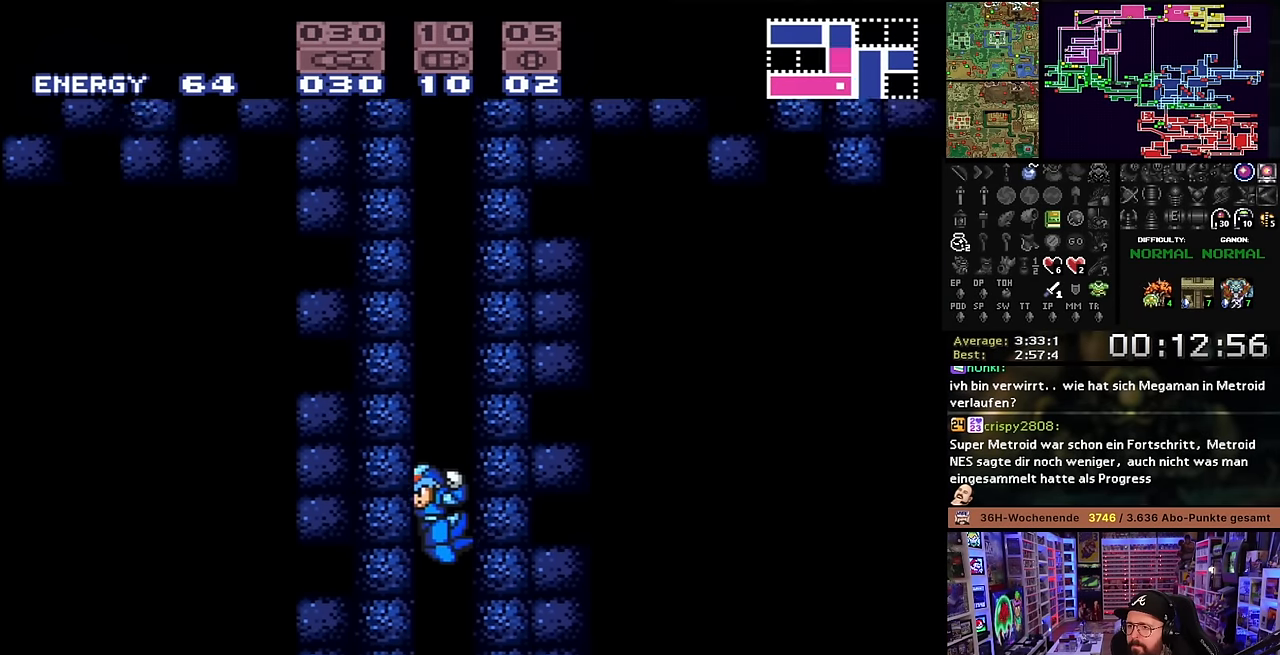
{"buttons": ["B", "DPAD_LEFT"], "events": [[17, "A", "down"], [17, "DPAD_LEFT", "down"], [167, "A", "up"], [234, "B", "down"], [334, "B", "up"], [367, "B", "down"]]}
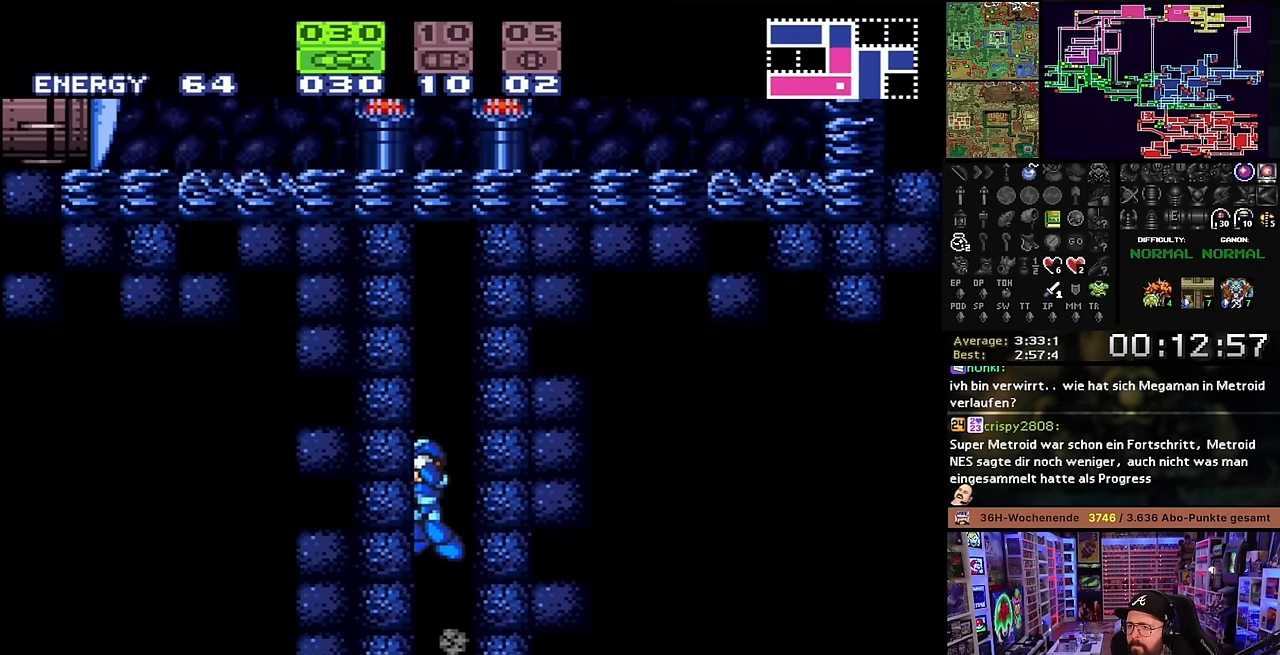
{"buttons": ["DPAD_LEFT"], "events": [[67, "B", "up"], [200, "A", "down"], [350, "A", "up"], [367, "A", "down"], [467, "A", "up"]]}
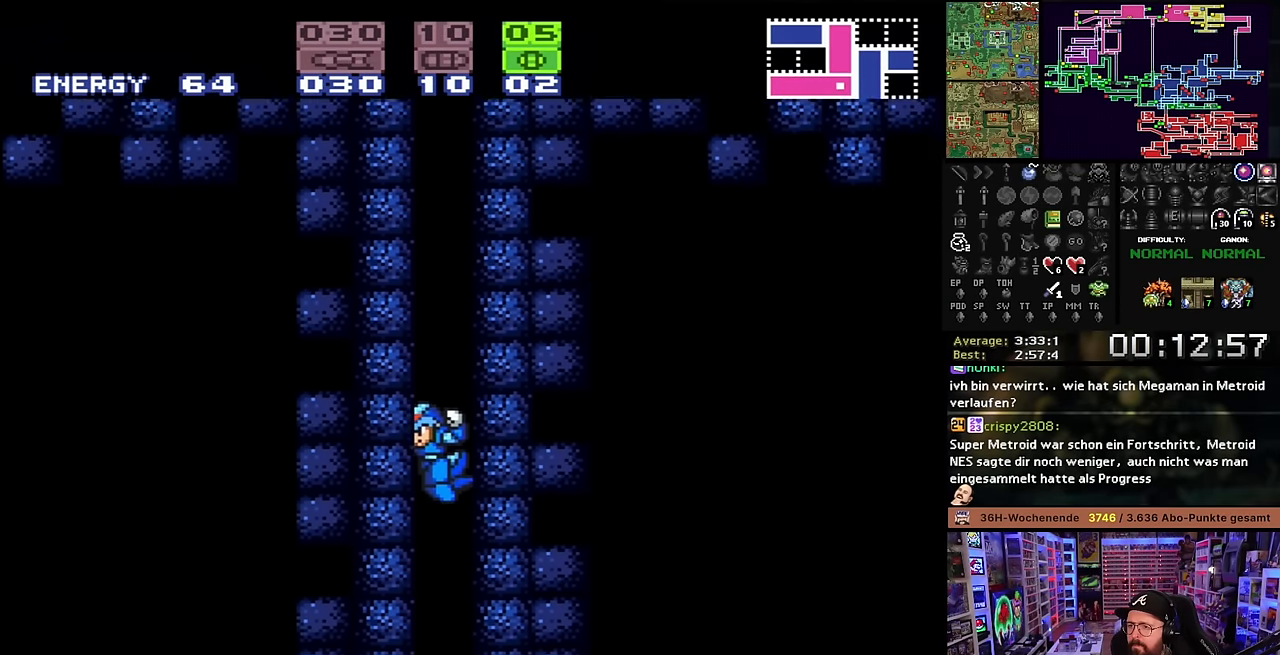
{"buttons": ["B", "DPAD_LEFT"], "events": [[17, "B", "down"], [284, "B", "up"], [400, "B", "down"]]}
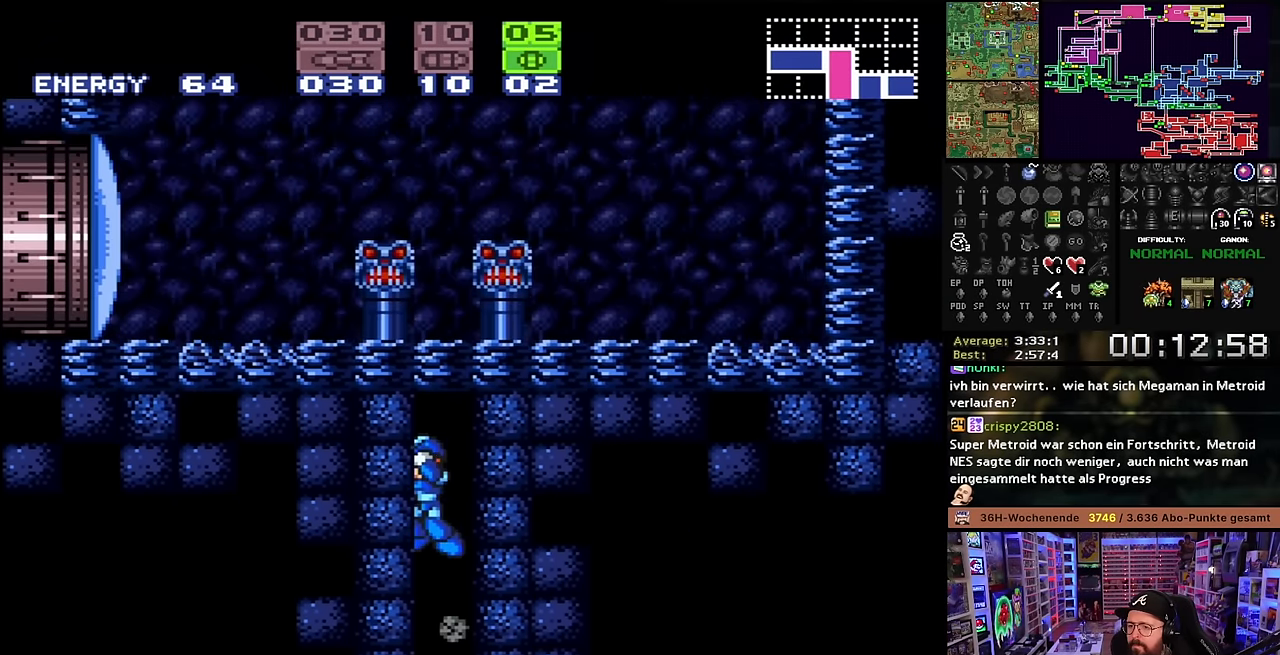
{"buttons": [], "events": [[17, "DPAD_LEFT", "up"], [84, "DPAD_DOWN", "down"], [200, "DPAD_DOWN", "up"], [217, "DPAD_DOWN", "down"], [317, "DPAD_DOWN", "up"], [350, "B", "up"], [384, "Y", "down"], [450, "Y", "up"]]}
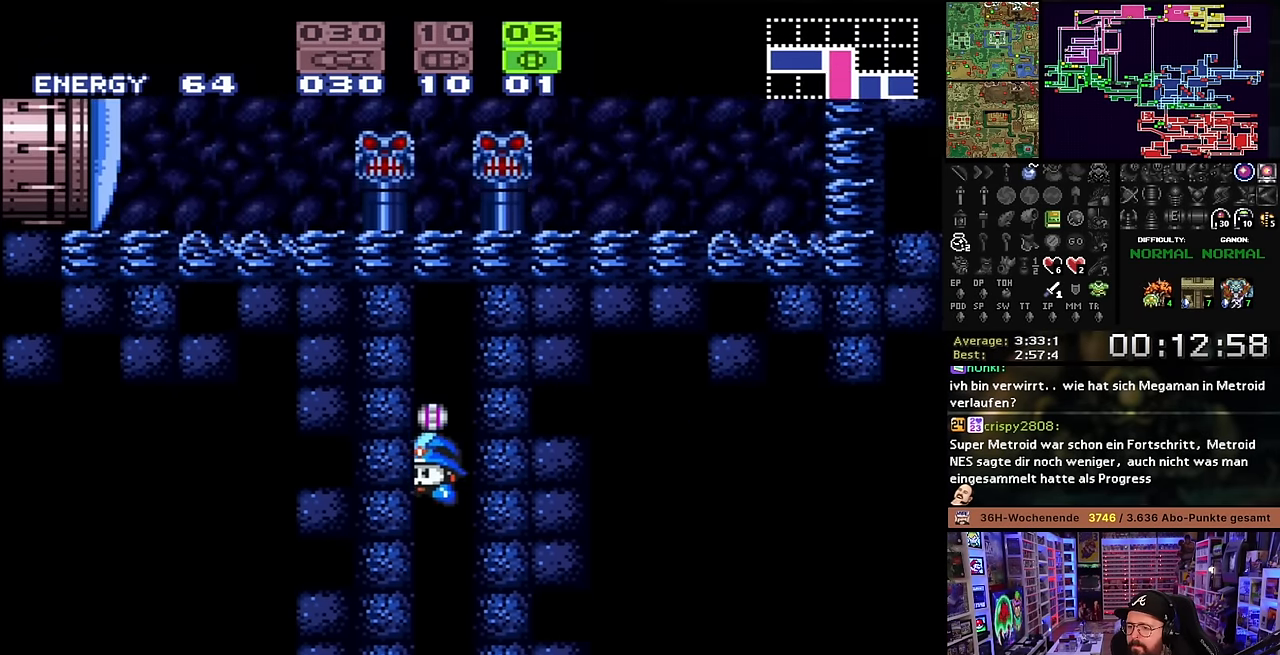
{"buttons": [], "events": []}
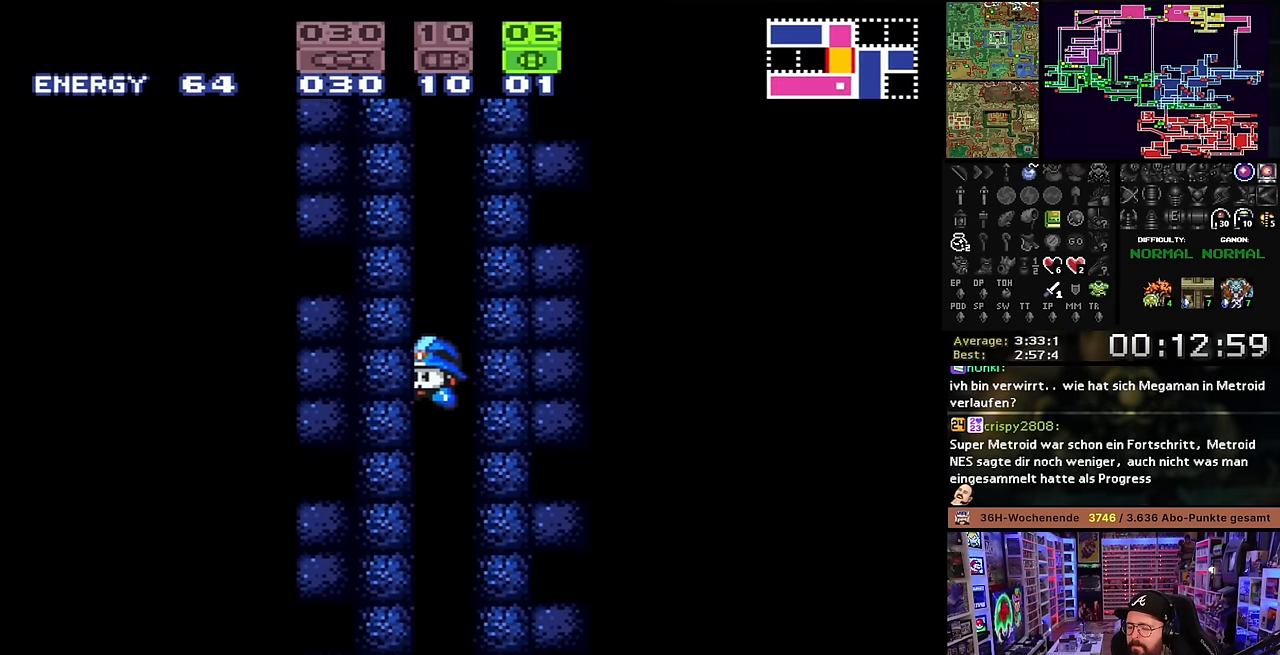
{"buttons": [], "events": []}
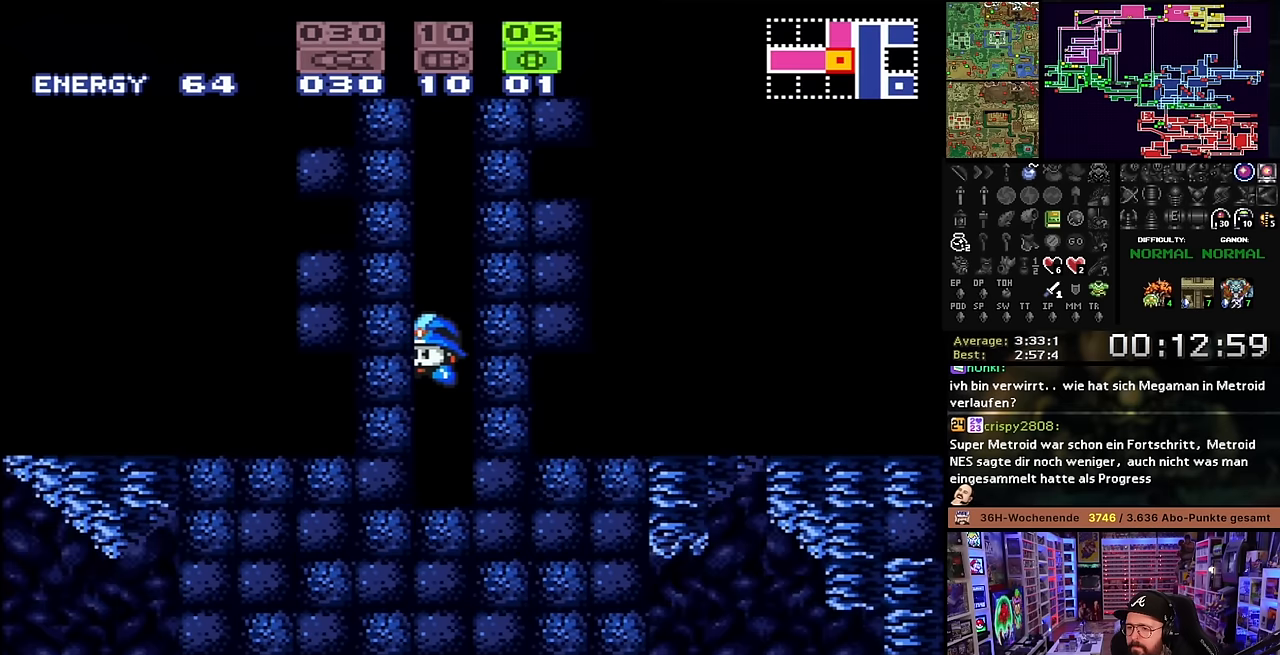
{"buttons": [], "events": []}
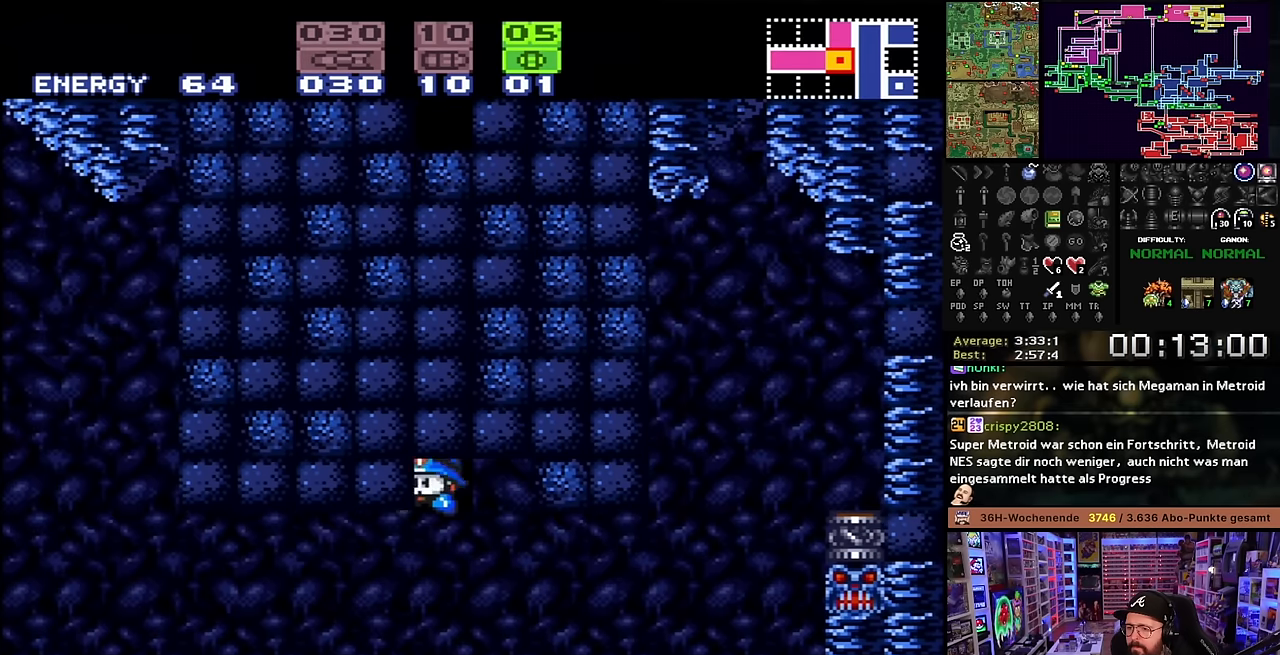
{"buttons": ["B", "DPAD_RIGHT"], "events": [[66, "DPAD_UP", "down"], [133, "DPAD_UP", "up"], [283, "DPAD_RIGHT", "down"], [333, "B", "down"]]}
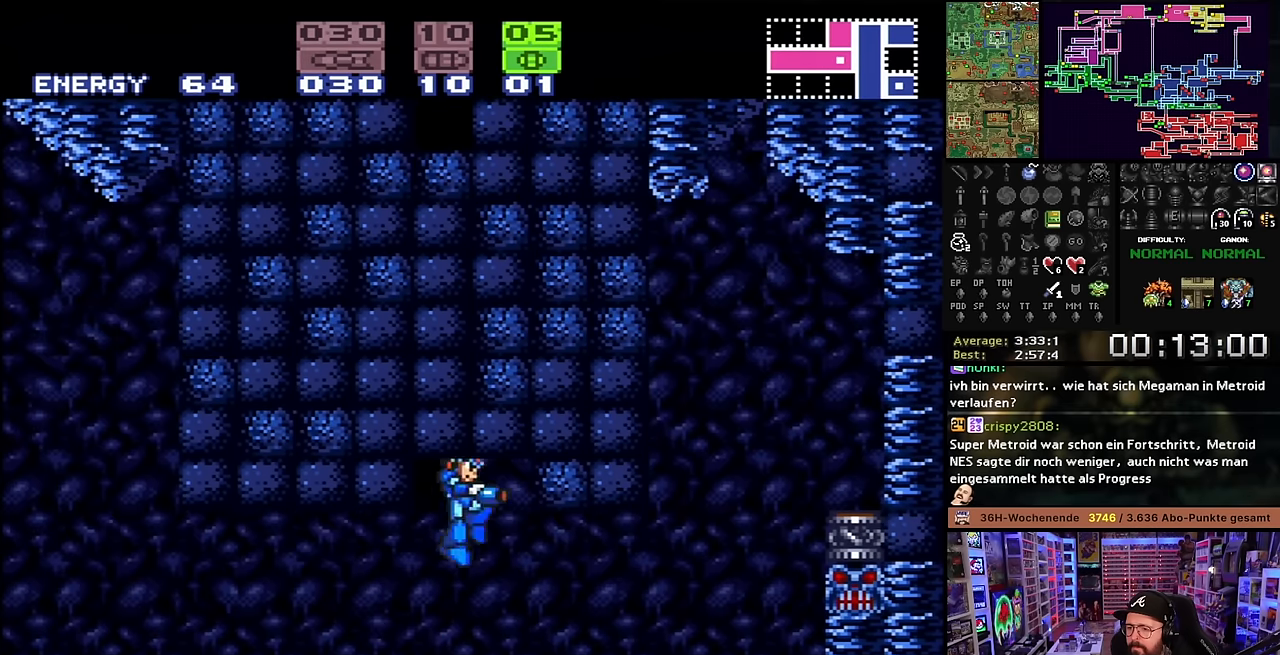
{"buttons": ["DPAD_LEFT"], "events": [[200, "DPAD_RIGHT", "up"], [266, "B", "up"], [416, "DPAD_LEFT", "down"]]}
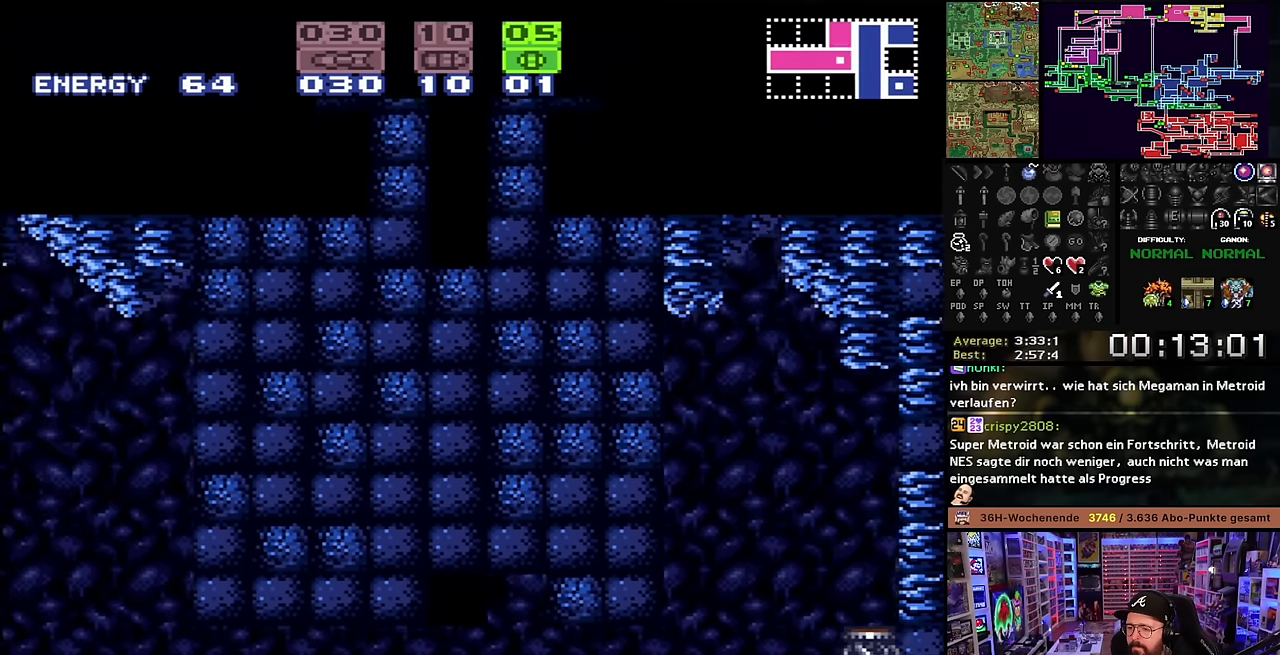
{"buttons": ["DPAD_RIGHT"], "events": [[100, "DPAD_LEFT", "up"], [100, "START", "down"], [133, "DPAD_LEFT", "down"], [133, "START", "up"], [333, "DPAD_LEFT", "up"], [416, "DPAD_RIGHT", "down"]]}
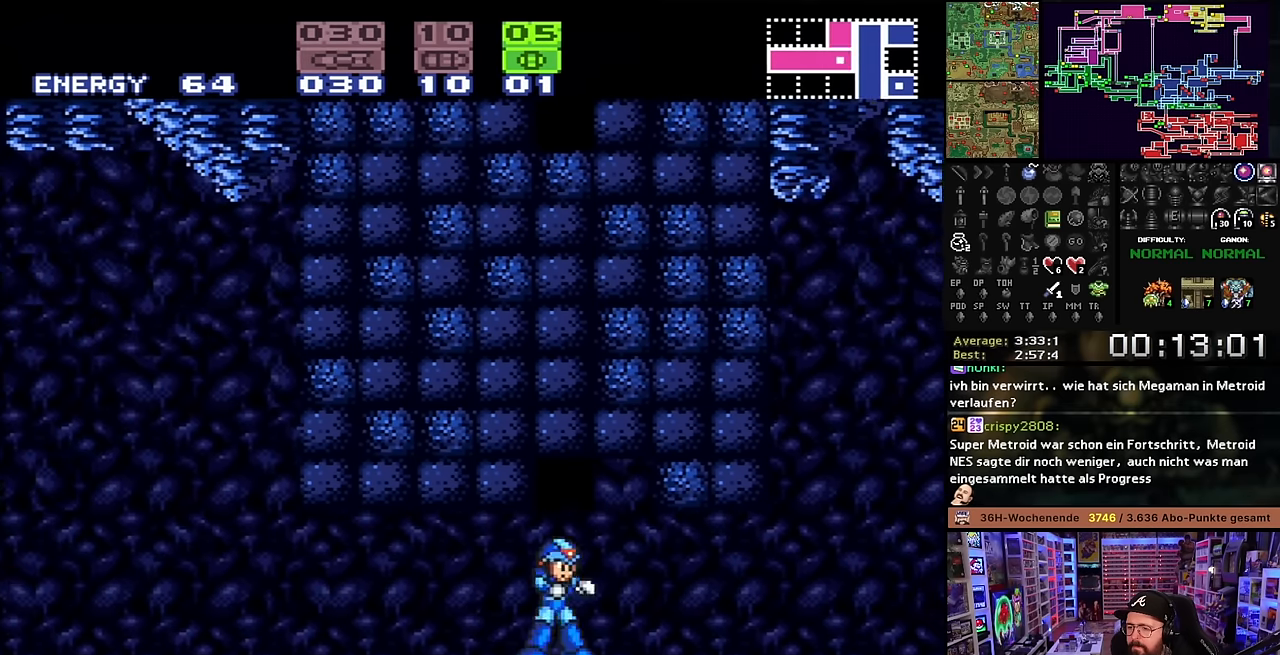
{"buttons": ["B", "DPAD_LEFT"], "events": [[16, "DPAD_RIGHT", "up"], [16, "DPAD_UP", "down"], [33, "DPAD_RIGHT", "down"], [33, "DPAD_UP", "up"], [100, "B", "down"], [383, "B", "up"], [433, "DPAD_RIGHT", "up"], [466, "DPAD_LEFT", "down"], [500, "B", "down"]]}
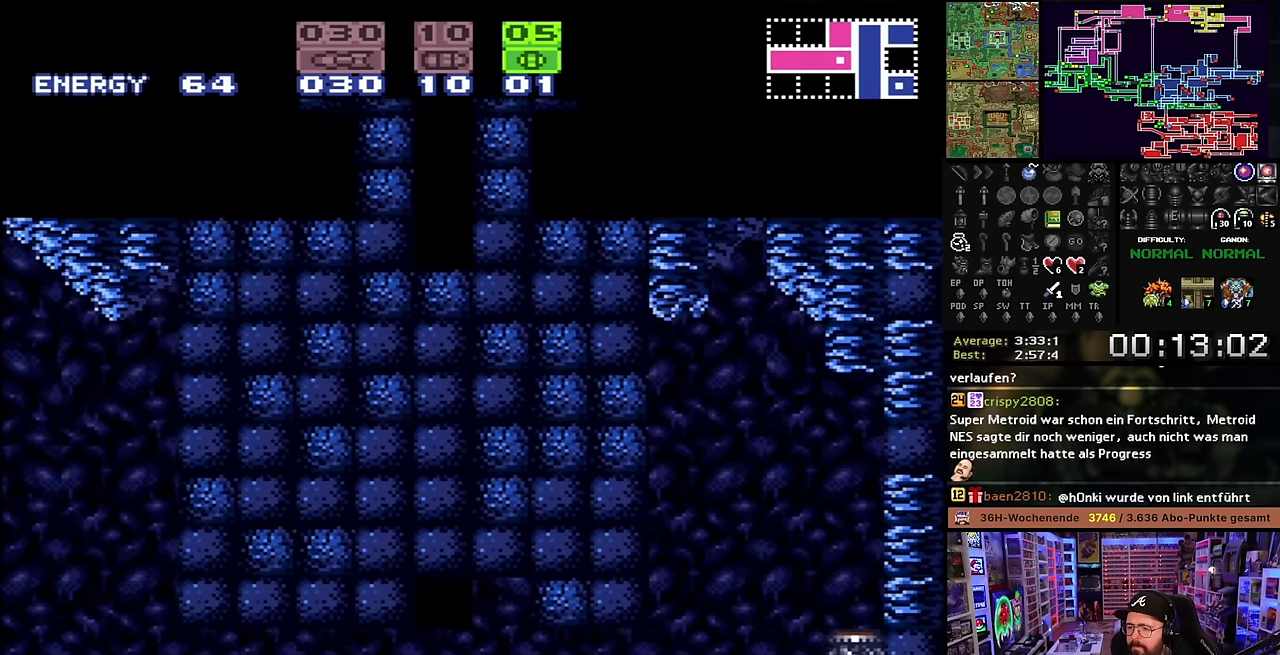
{"buttons": ["B", "DPAD_LEFT"], "events": [[416, "B", "up"], [466, "B", "down"]]}
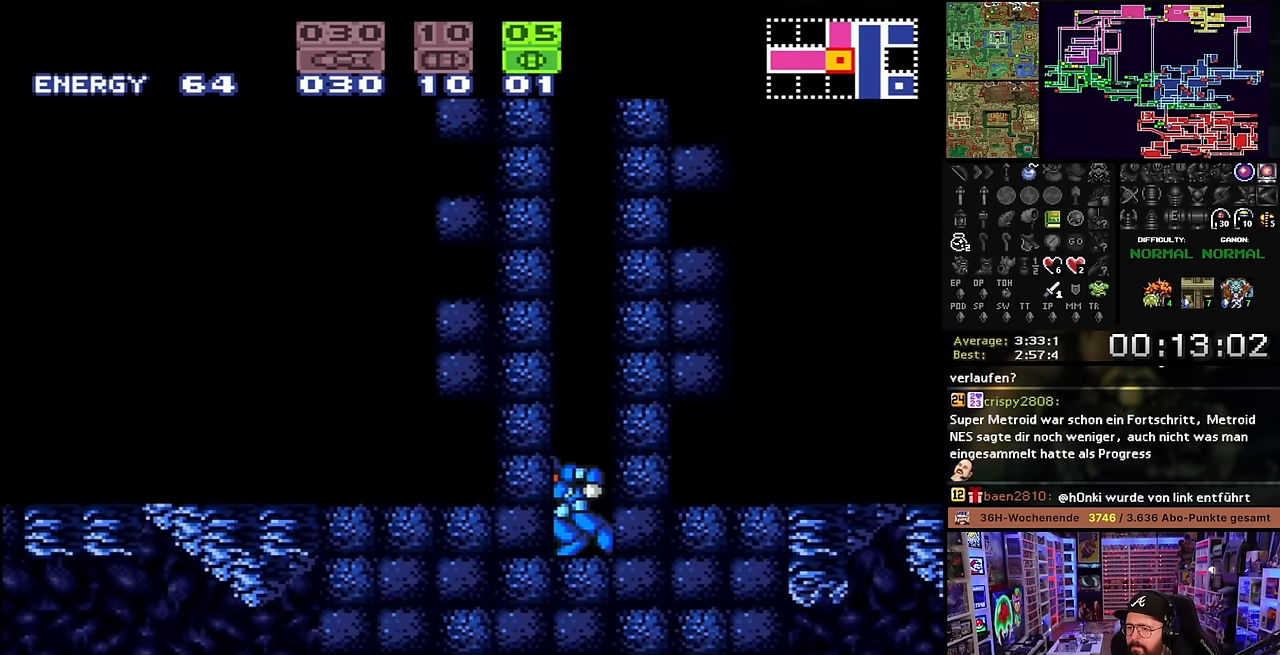
{"buttons": ["B", "DPAD_LEFT"], "events": [[216, "B", "up"], [283, "B", "down"]]}
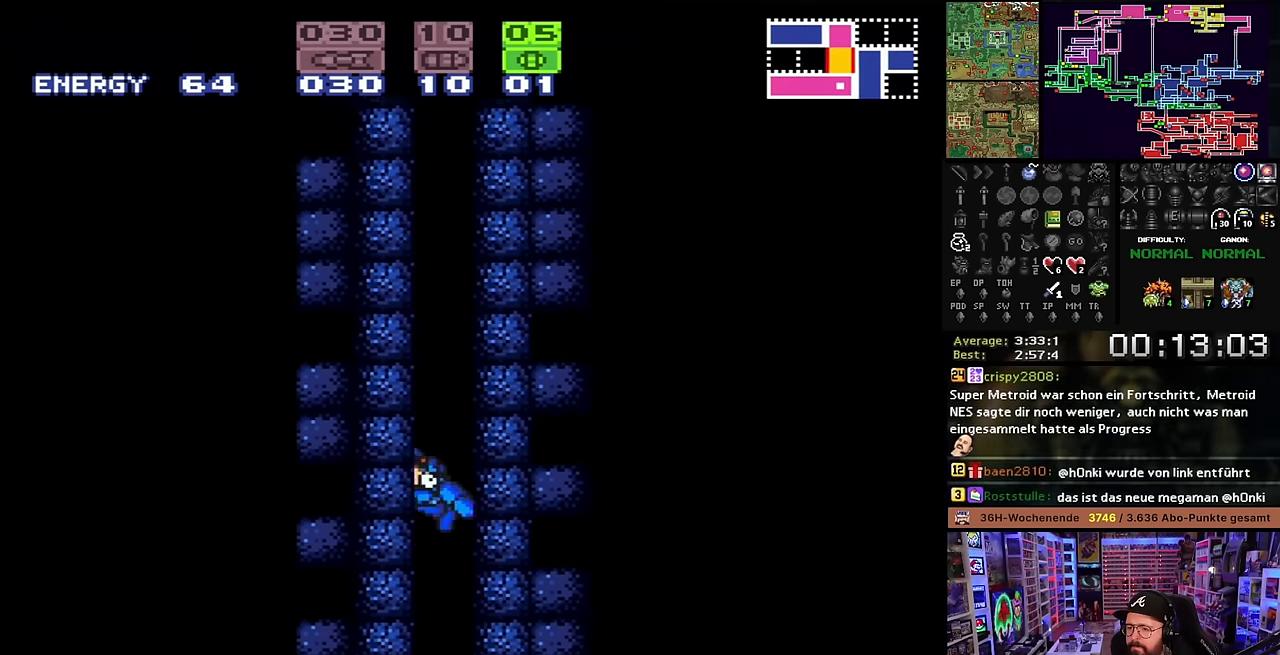
{"buttons": ["B", "DPAD_LEFT"], "events": [[50, "B", "up"], [83, "B", "down"], [350, "B", "up"], [416, "B", "down"]]}
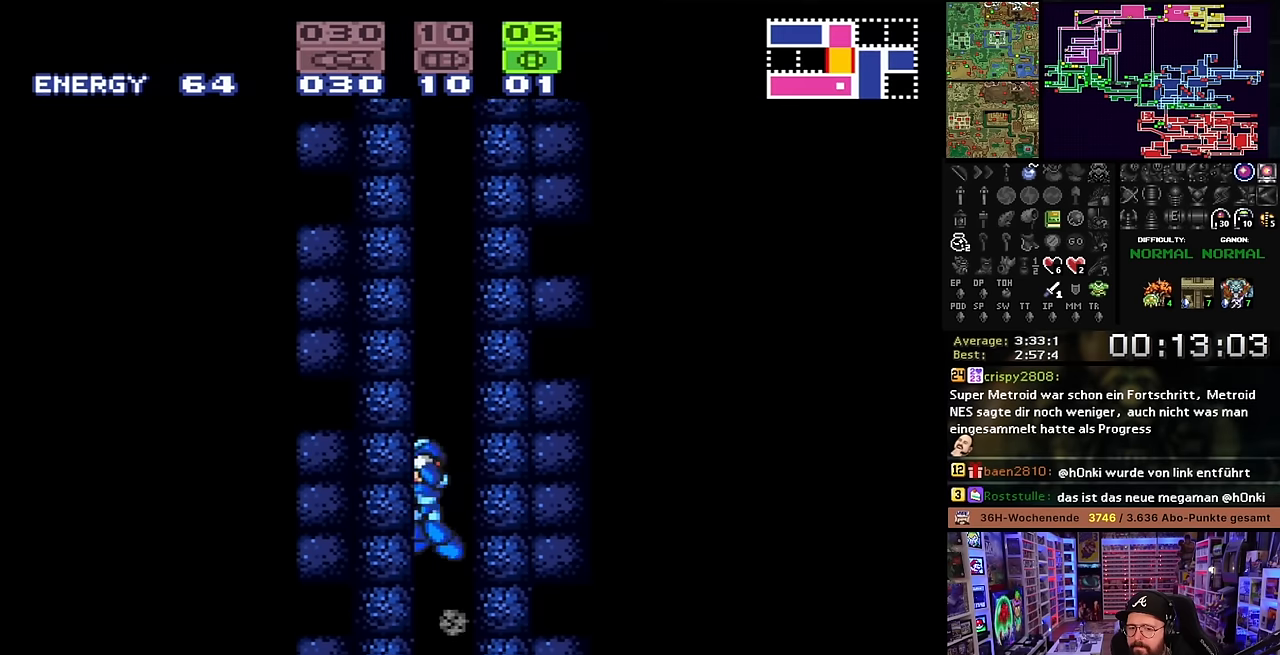
{"buttons": ["B", "DPAD_LEFT"], "events": [[150, "B", "up"], [216, "B", "down"], [300, "DPAD_LEFT", "up"], [300, "START", "down"], [316, "DPAD_LEFT", "down"], [316, "START", "up"]]}
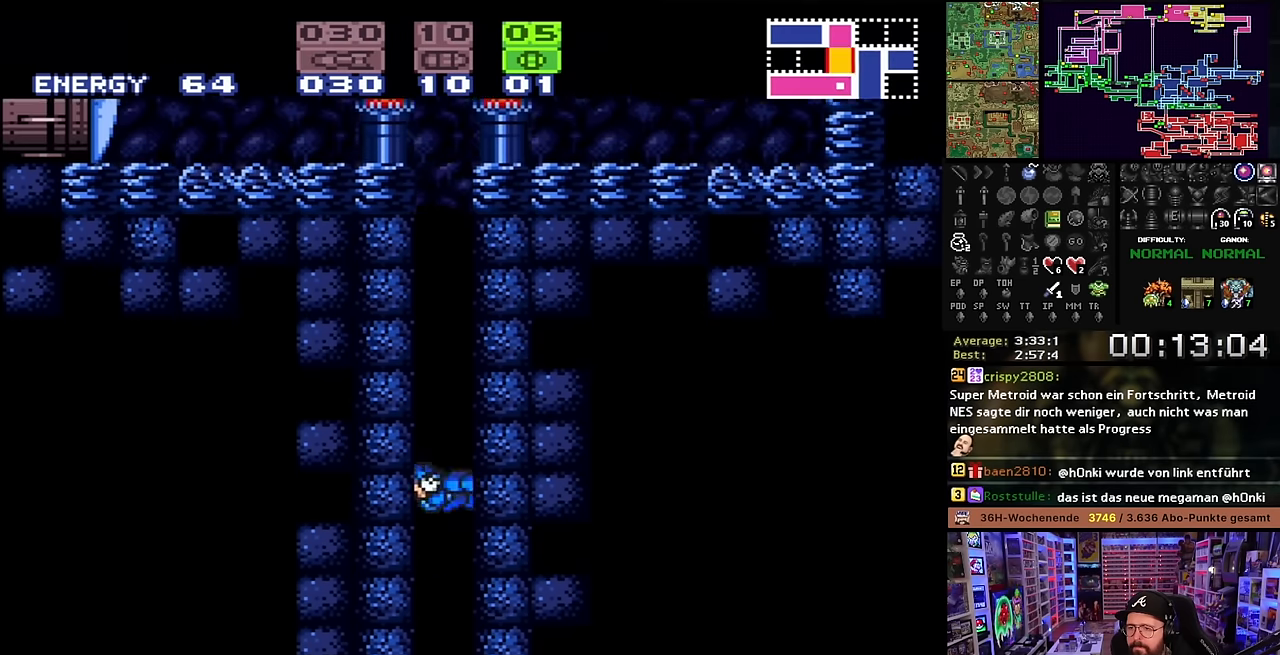
{"buttons": ["B", "DPAD_LEFT"], "events": [[16, "B", "up"], [66, "B", "down"], [216, "DPAD_LEFT", "up"], [233, "DPAD_LEFT", "down"], [366, "B", "up"], [416, "B", "down"]]}
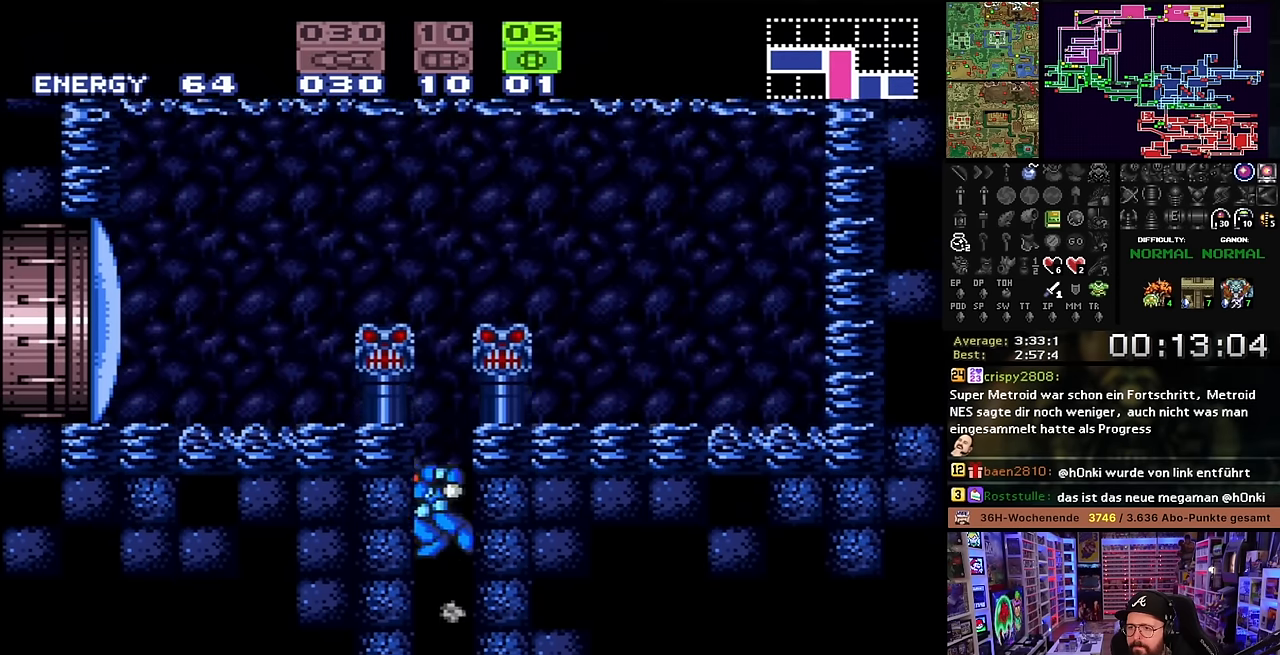
{"buttons": ["DPAD_LEFT"], "events": [[150, "B", "up"], [200, "B", "down"], [483, "B", "up"]]}
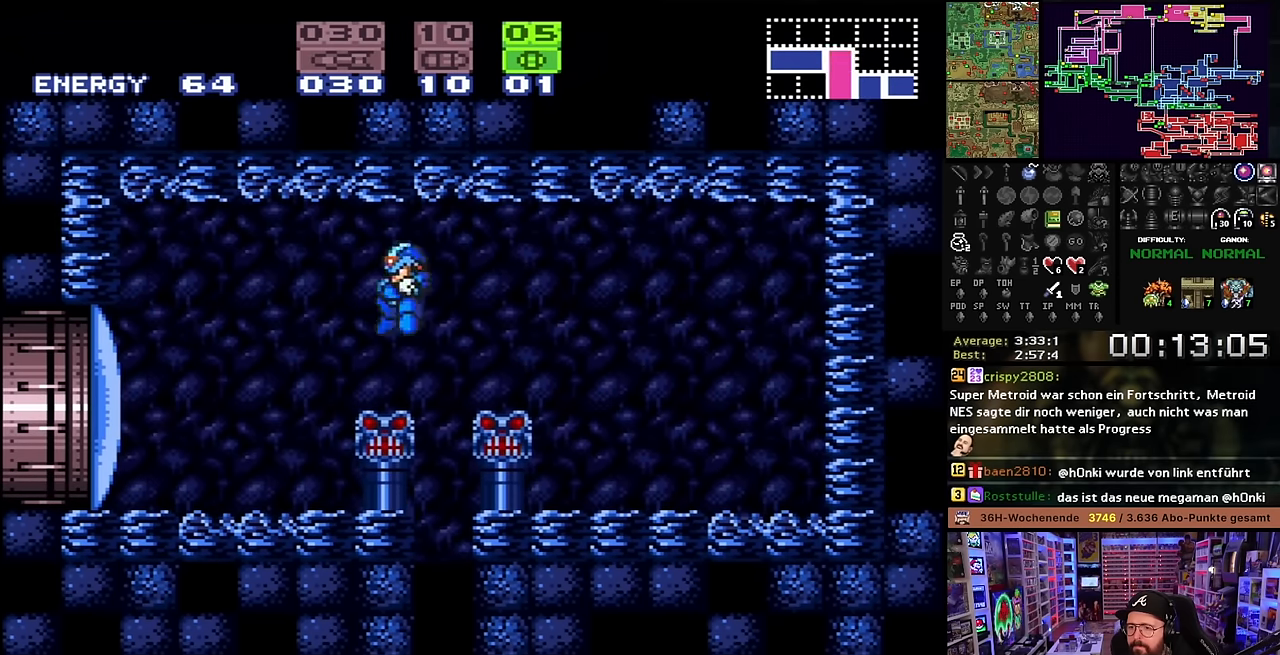
{"buttons": ["DPAD_LEFT"], "events": [[66, "SELECT", "down"], [183, "SELECT", "up"], [350, "Y", "down"], [416, "Y", "up"]]}
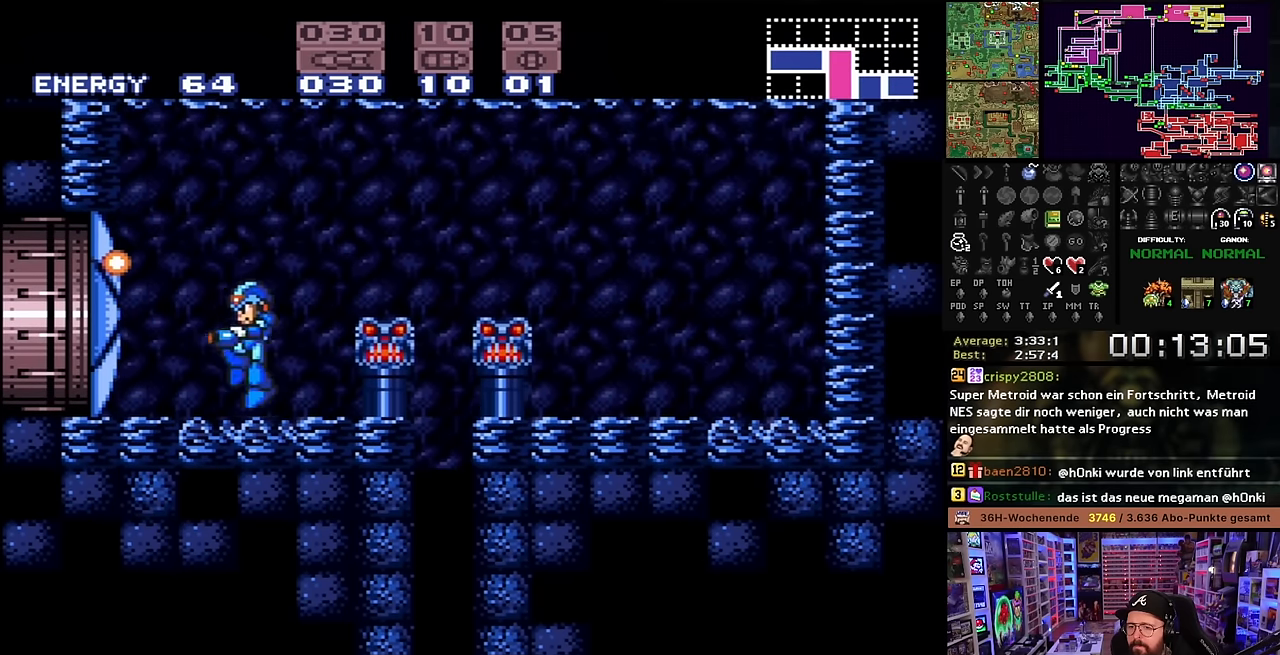
{"buttons": ["X", "DPAD_LEFT"], "events": [[33, "X", "down"]]}
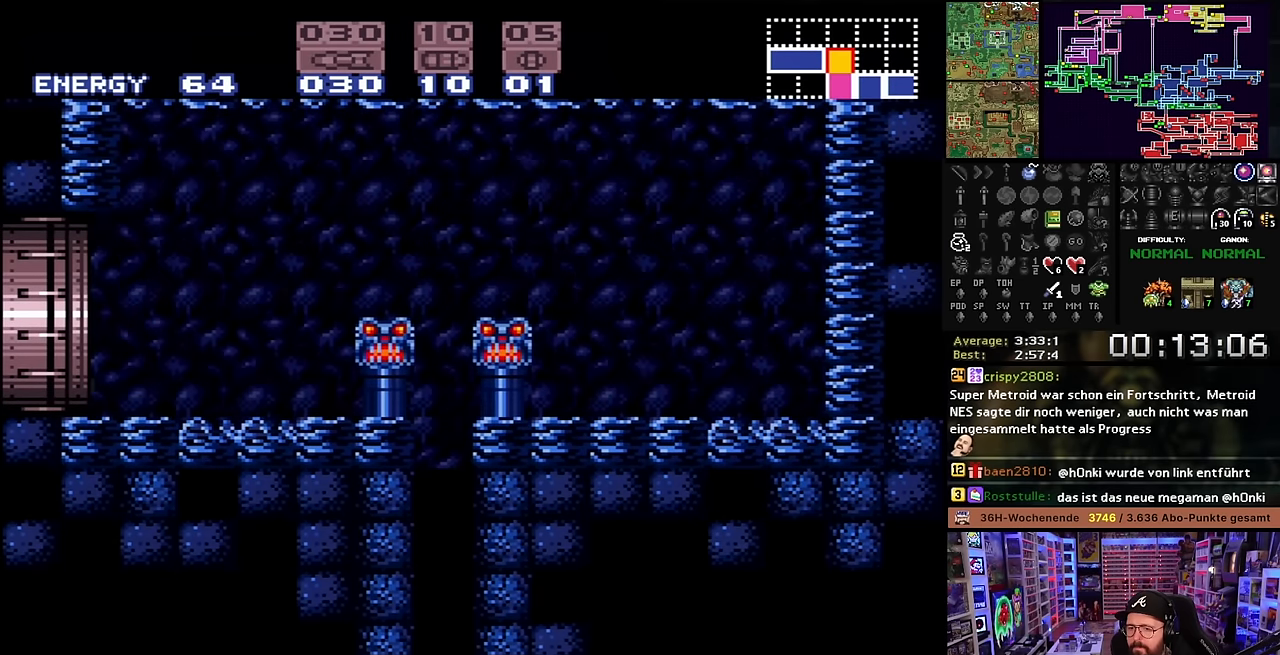
{"buttons": [], "events": [[166, "DPAD_LEFT", "up"], [200, "X", "up"]]}
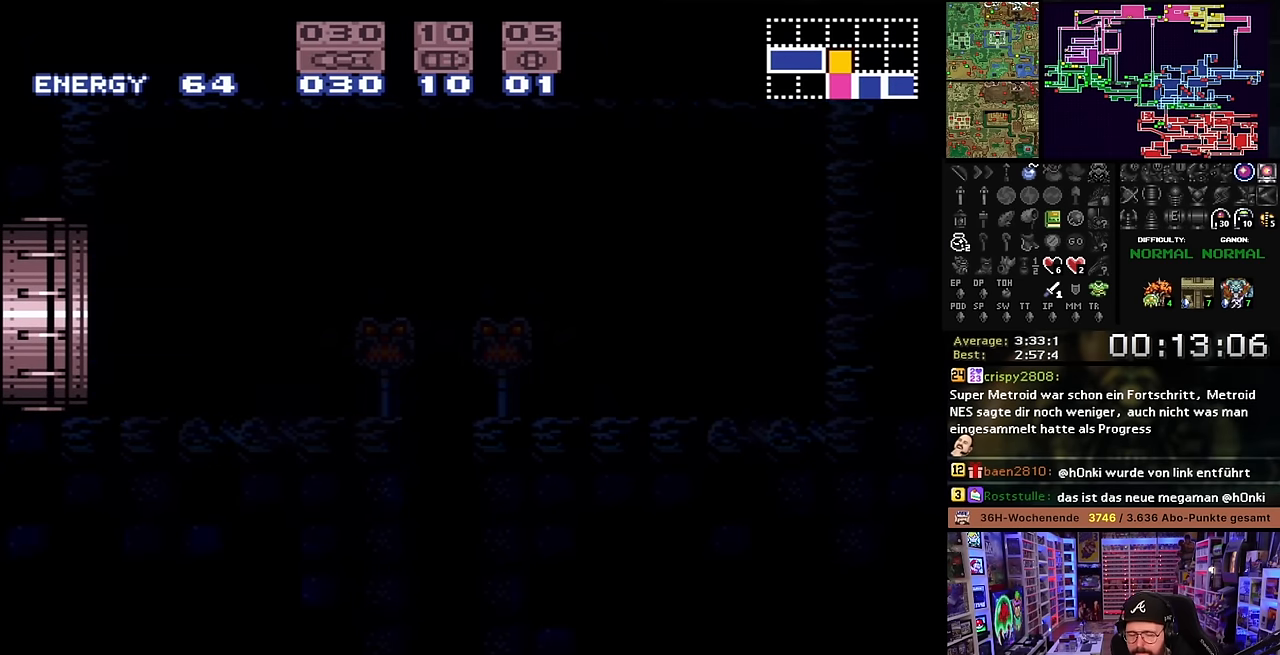
{"buttons": [], "events": []}
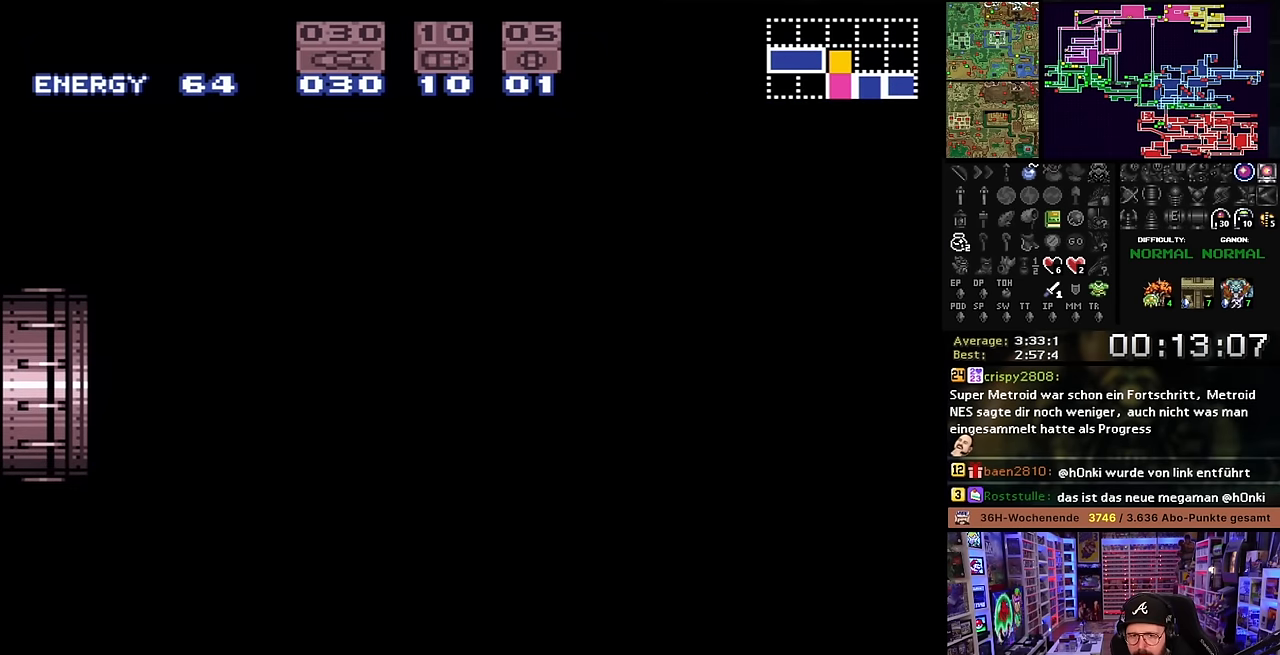
{"buttons": [], "events": [[116, "B", "down"], [150, "Y", "down"], [250, "B", "up"], [283, "Y", "up"]]}